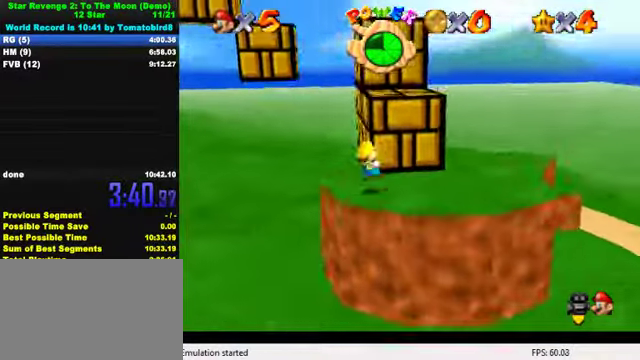
Gameplay with keyboard; each line is a JSON object with the keys held at the frame after it. "events" lists presses ("down") and releases ("up") of "a", "c", "ctrl", "d", "down", "left", "return", "right", "s", "shift", "up", "w", "x" and "y" between this image and that frame as [ms after this image, input, new state], when the widget could be followed in between. No other keys are recorded. Mouse input is not recorded.
{"keys": ["left", "up"], "events": [[66, "shift", "down"], [166, "left", "down"], [233, "d", "down"], [266, "shift", "up"], [333, "d", "up"], [400, "d", "down"], [500, "d", "up"]]}
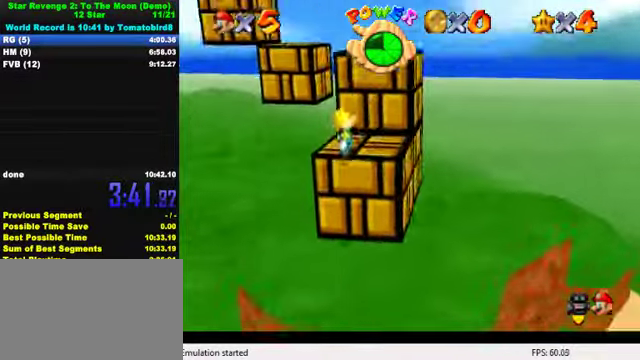
{"keys": ["right", "shift"], "events": [[33, "left", "up"], [33, "up", "up"], [133, "up", "down"], [333, "shift", "down"], [433, "up", "up"], [466, "right", "down"]]}
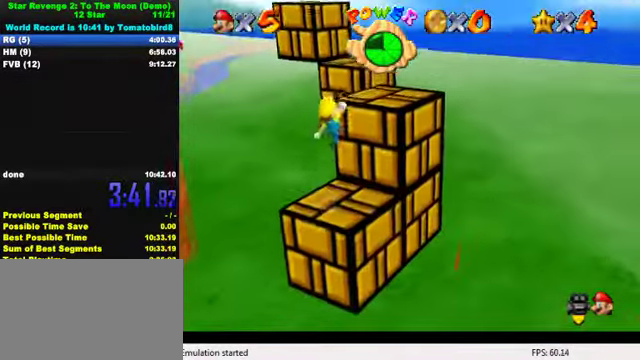
{"keys": ["up"], "events": [[66, "up", "down"], [100, "shift", "up"], [100, "up", "up"], [133, "ctrl", "down"], [166, "up", "down"], [233, "ctrl", "up"], [233, "right", "up"]]}
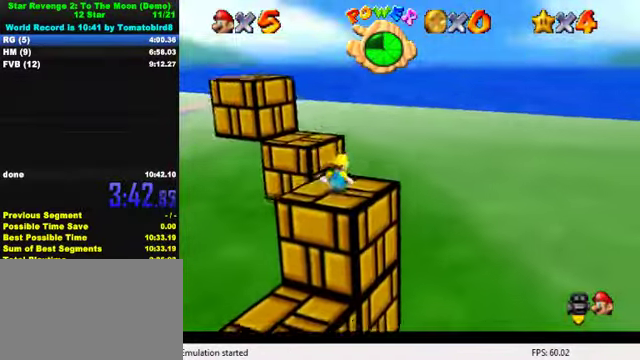
{"keys": ["d", "shift", "up"], "events": [[200, "left", "down"], [233, "shift", "down"], [266, "left", "up"], [400, "d", "down"]]}
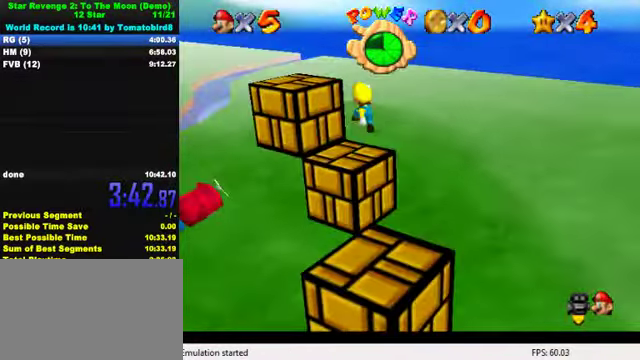
{"keys": [], "events": [[33, "d", "up"], [33, "right", "down"], [33, "up", "up"], [100, "down", "down"], [100, "shift", "up"], [166, "ctrl", "down"], [200, "down", "up"], [233, "ctrl", "up"], [233, "right", "up"], [333, "d", "down"], [433, "d", "up"]]}
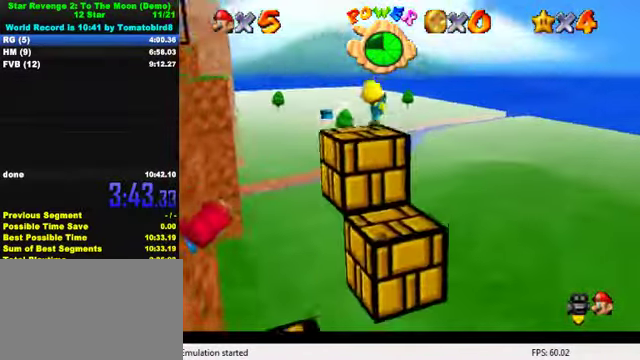
{"keys": ["left", "shift", "up"], "events": [[33, "down", "down"], [100, "left", "down"], [133, "down", "up"], [334, "left", "up"], [400, "shift", "down"], [467, "left", "down"], [467, "up", "down"]]}
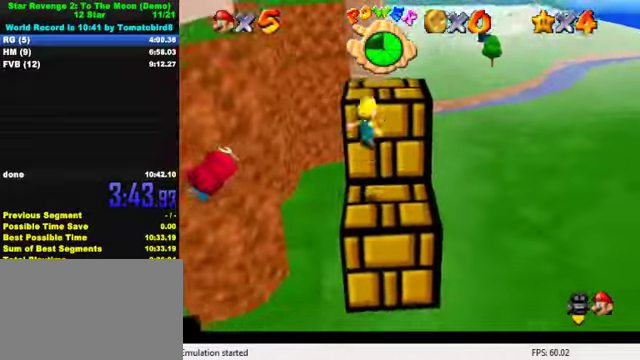
{"keys": ["left", "up"], "events": [[134, "left", "up"], [134, "right", "down"], [134, "shift", "up"], [234, "right", "up"], [234, "up", "up"], [300, "up", "down"], [500, "left", "down"]]}
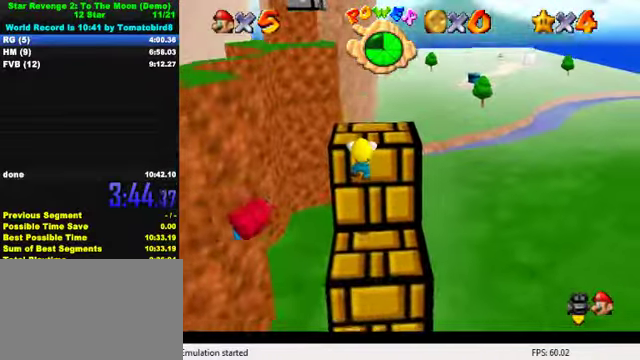
{"keys": ["up"], "events": [[167, "shift", "down"], [200, "left", "up"], [334, "shift", "up"]]}
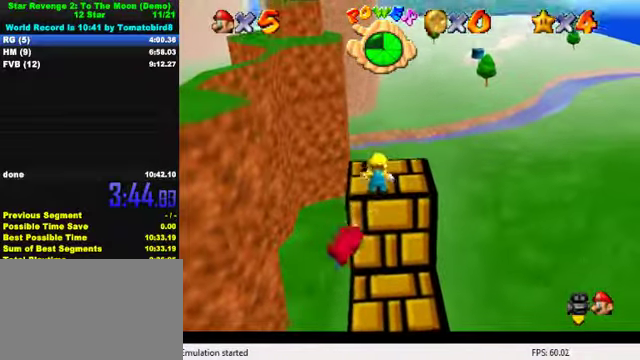
{"keys": ["left", "shift", "up", "y"], "events": [[134, "left", "down"], [434, "y", "down"], [467, "shift", "down"]]}
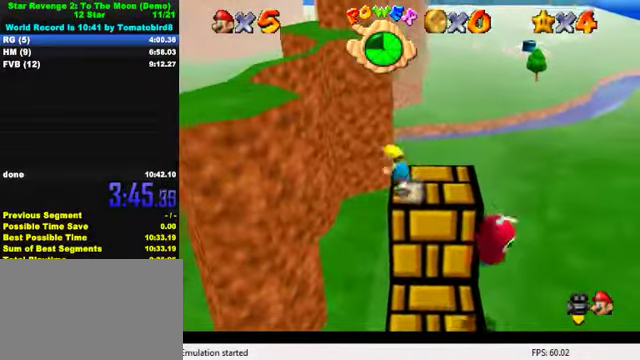
{"keys": ["left", "up"], "events": [[234, "y", "up"], [267, "shift", "up"], [400, "a", "down"], [467, "a", "up"]]}
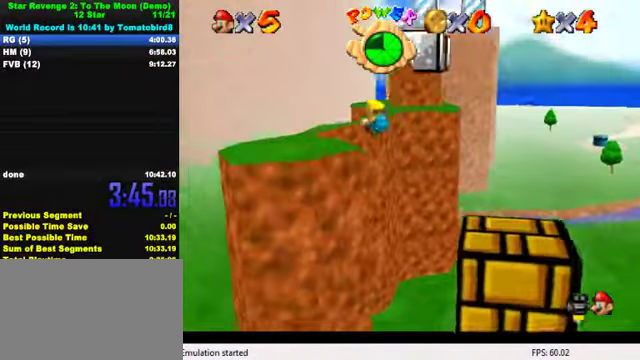
{"keys": ["up"], "events": [[34, "a", "down"], [67, "up", "up"], [134, "a", "up"], [234, "left", "up"], [400, "up", "down"]]}
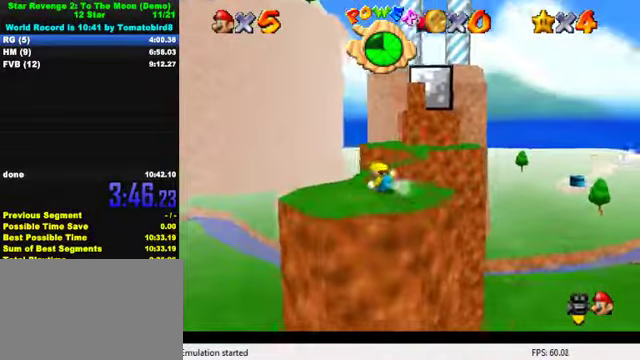
{"keys": ["right", "shift", "up", "y"], "events": [[200, "y", "down"], [234, "shift", "down"], [267, "right", "down"]]}
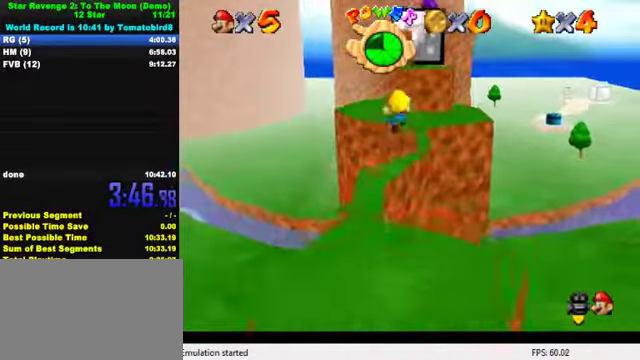
{"keys": ["down", "right"], "events": [[134, "shift", "up"], [167, "y", "up"], [200, "up", "up"], [334, "down", "down"]]}
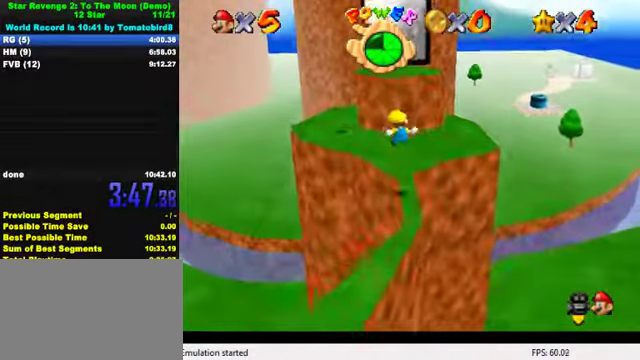
{"keys": ["shift", "up"], "events": [[100, "down", "up"], [134, "right", "up"], [200, "up", "down"], [500, "shift", "down"]]}
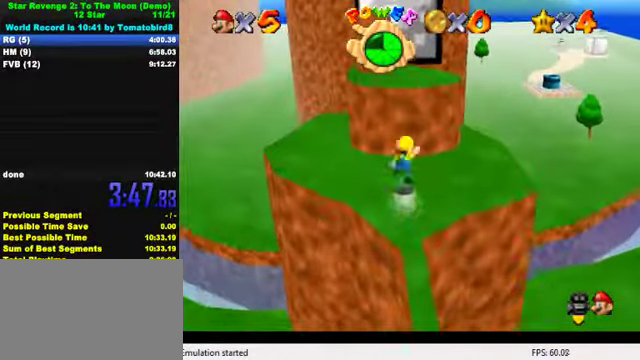
{"keys": ["up"], "events": [[67, "up", "up"], [134, "down", "down"], [134, "right", "down"], [200, "shift", "up"], [267, "ctrl", "down"], [267, "down", "up"], [300, "right", "up"], [367, "ctrl", "up"], [400, "up", "down"]]}
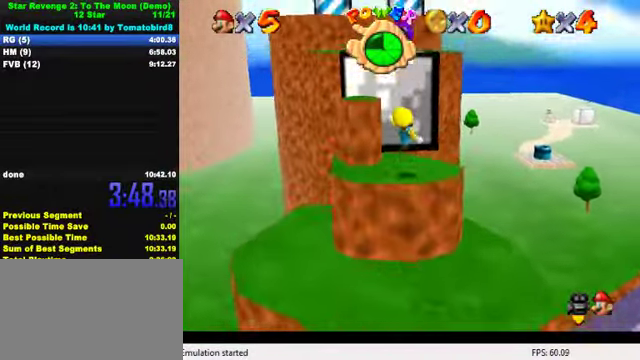
{"keys": [], "events": [[134, "up", "up"], [167, "shift", "down"], [467, "shift", "up"]]}
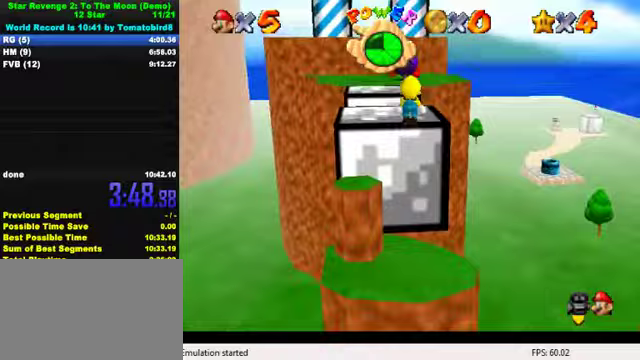
{"keys": ["shift", "up"], "events": [[33, "ctrl", "down"], [33, "up", "down"], [100, "up", "up"], [133, "ctrl", "up"], [167, "up", "down"], [467, "shift", "down"]]}
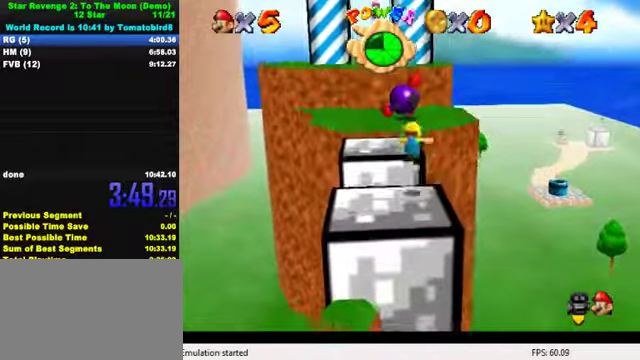
{"keys": ["ctrl", "up"], "events": [[133, "shift", "up"], [500, "ctrl", "down"]]}
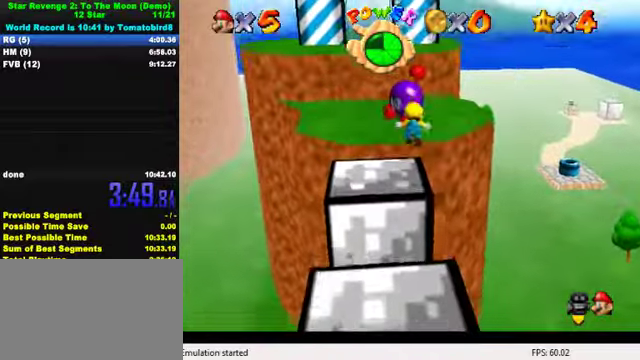
{"keys": ["right", "up"], "events": [[133, "ctrl", "up"], [200, "ctrl", "down"], [200, "right", "down"], [267, "shift", "down"], [400, "ctrl", "up"], [400, "shift", "up"]]}
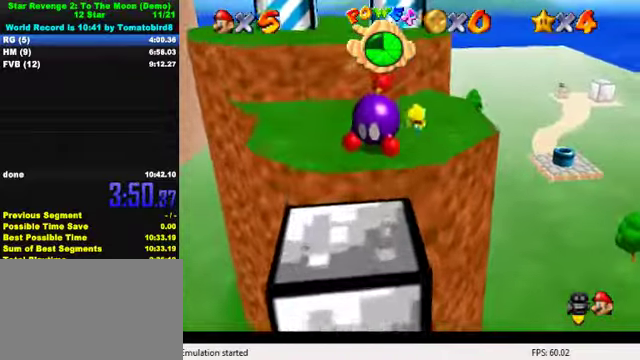
{"keys": ["shift", "up"], "events": [[100, "right", "up"], [233, "left", "down"], [333, "shift", "down"], [367, "left", "up"]]}
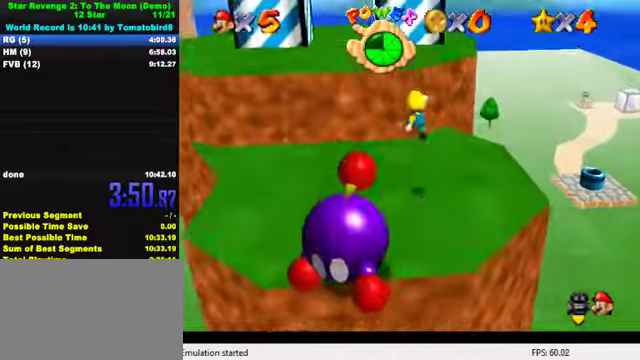
{"keys": ["ctrl", "left"], "events": [[33, "ctrl", "down"], [133, "left", "down"], [433, "ctrl", "up"], [433, "shift", "up"], [467, "left", "up"], [467, "up", "up"], [500, "ctrl", "down"], [500, "left", "down"]]}
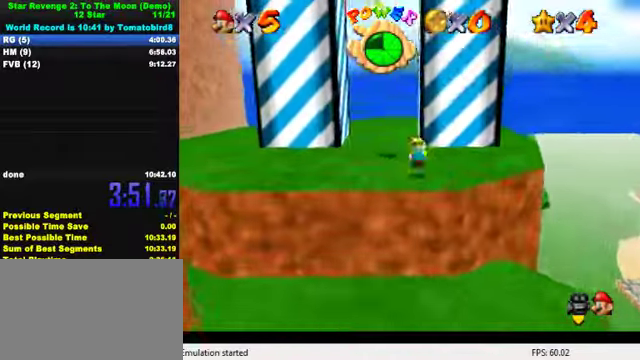
{"keys": ["left", "up"], "events": [[33, "down", "down"], [33, "shift", "down"], [100, "ctrl", "up"], [100, "shift", "up"], [167, "left", "up"], [300, "down", "up"], [367, "up", "down"], [467, "left", "down"]]}
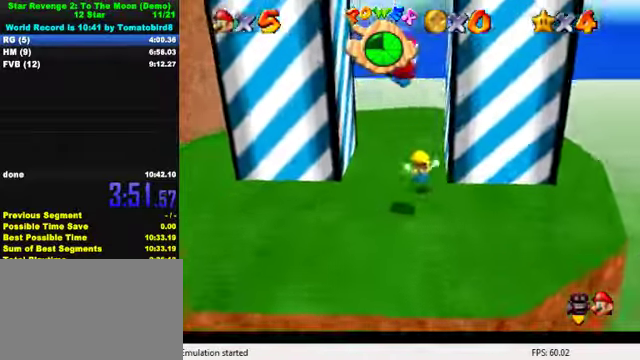
{"keys": ["down", "right", "shift"], "events": [[67, "up", "up"], [100, "right", "down"], [200, "left", "up"], [267, "shift", "down"], [500, "down", "down"]]}
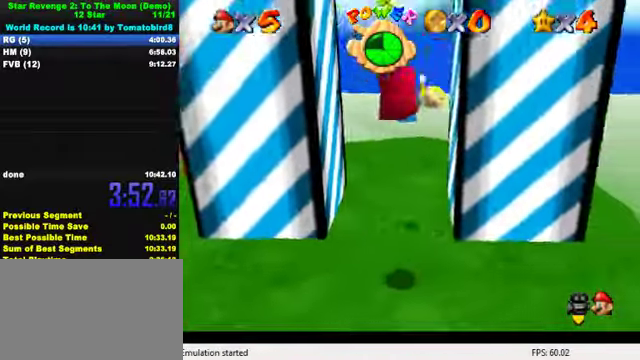
{"keys": ["left", "shift"], "events": [[133, "shift", "up"], [200, "down", "up"], [233, "left", "down"], [233, "shift", "down"], [267, "right", "up"]]}
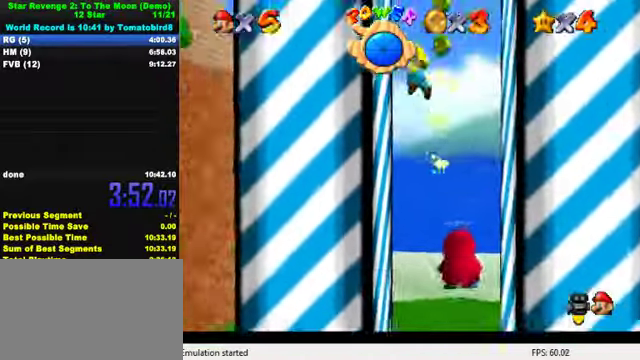
{"keys": ["right"], "events": [[67, "shift", "up"], [100, "right", "down"], [133, "shift", "down"], [167, "left", "up"], [500, "shift", "up"]]}
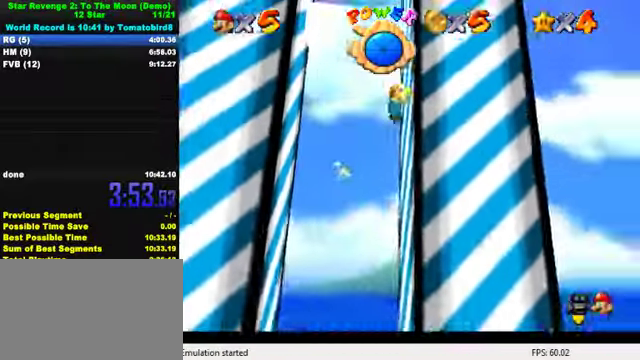
{"keys": ["right", "shift", "up"], "events": [[67, "shift", "down"], [233, "up", "down"]]}
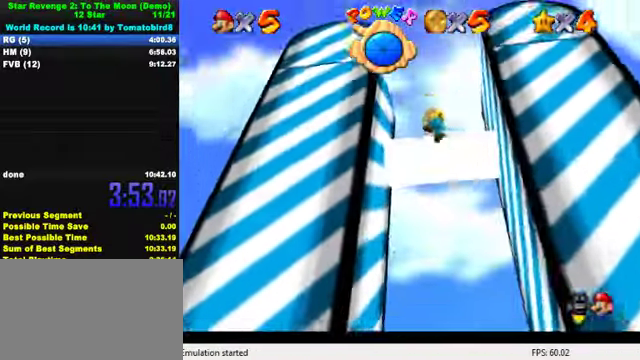
{"keys": ["right", "shift", "up"], "events": [[300, "shift", "up"], [366, "shift", "down"], [433, "shift", "up"], [500, "shift", "down"]]}
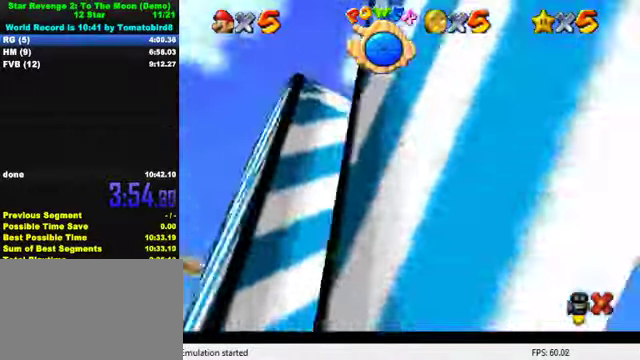
{"keys": [], "events": [[133, "shift", "up"], [133, "up", "up"], [166, "right", "up"]]}